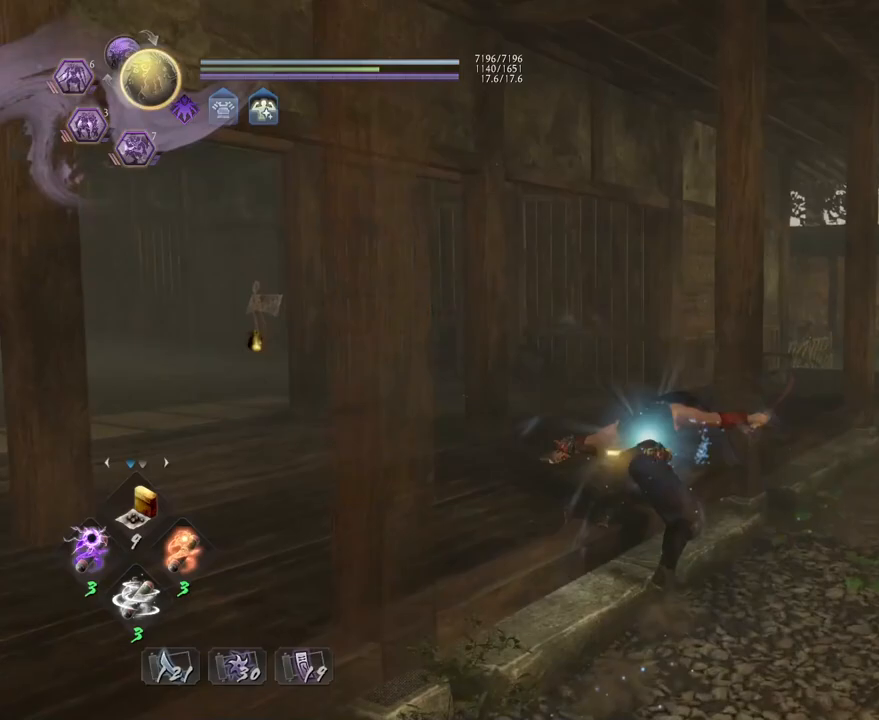
Gameplay with a controller (PlayStation layout); each line is a JSON object with the inputs held at the frame after it. "events" lists button and stick changes between this image and that frame as [ms after this image, input, new state], when the widget could be followed in between. Not read: TOUCHPAD.
{"buttons": [], "left_stick": "up", "right_stick": "center", "events": [[50, "SQUARE", "down"], [200, "CROSS", "down"], [233, "SQUARE", "up"], [400, "CROSS", "up"], [400, "R1", "up"]]}
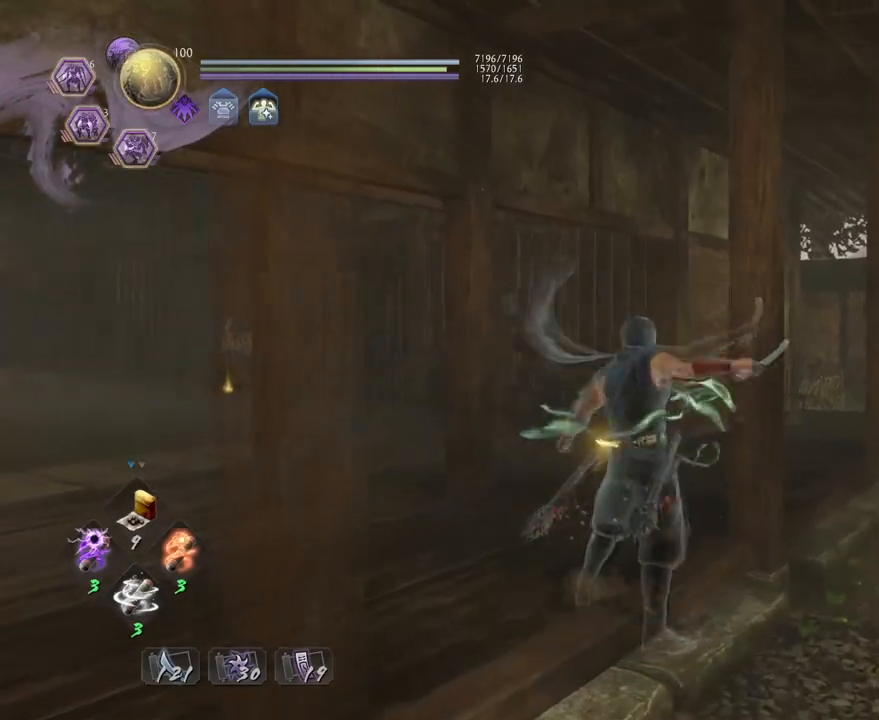
{"buttons": [], "left_stick": "right", "right_stick": "center", "events": [[67, "left_stick", "center"], [433, "left_stick", "right"]]}
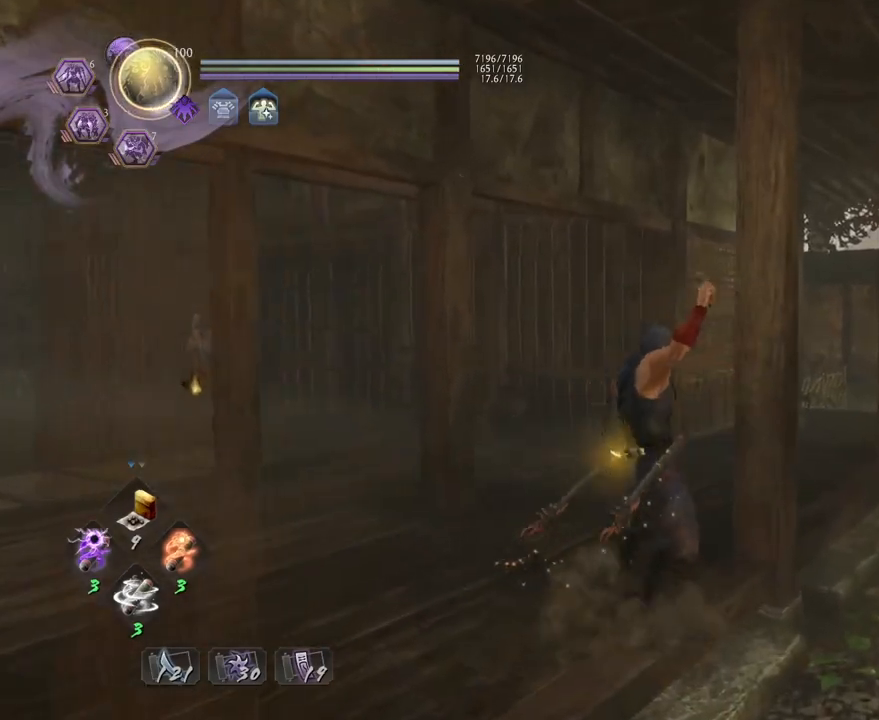
{"buttons": ["CROSS"], "left_stick": "up-right", "right_stick": "right", "events": [[33, "right_stick", "right"], [183, "CROSS", "down"], [317, "left_stick", "up-right"]]}
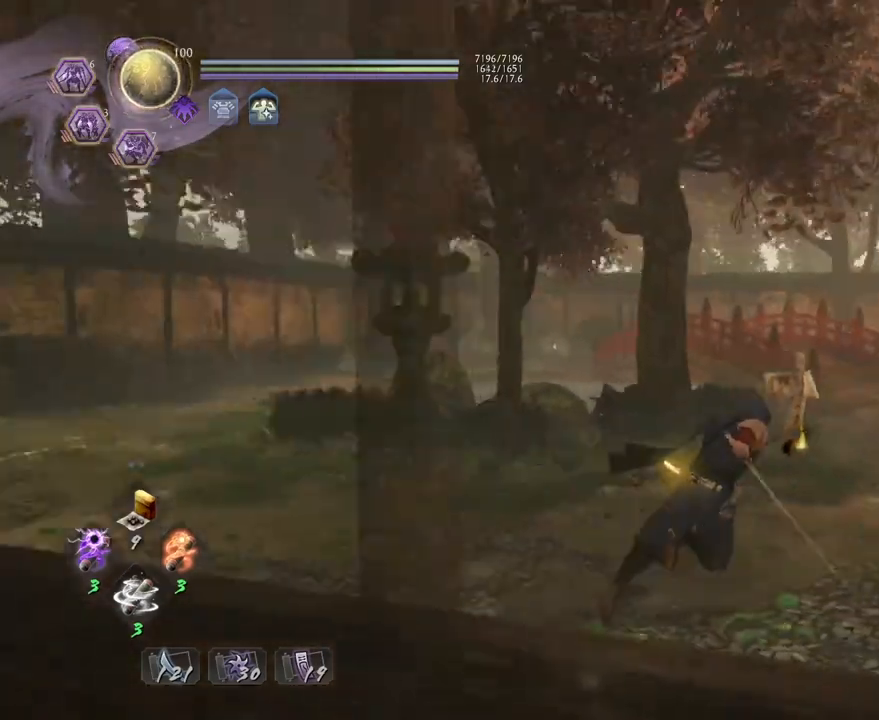
{"buttons": ["CROSS"], "left_stick": "up-right", "right_stick": "right", "events": []}
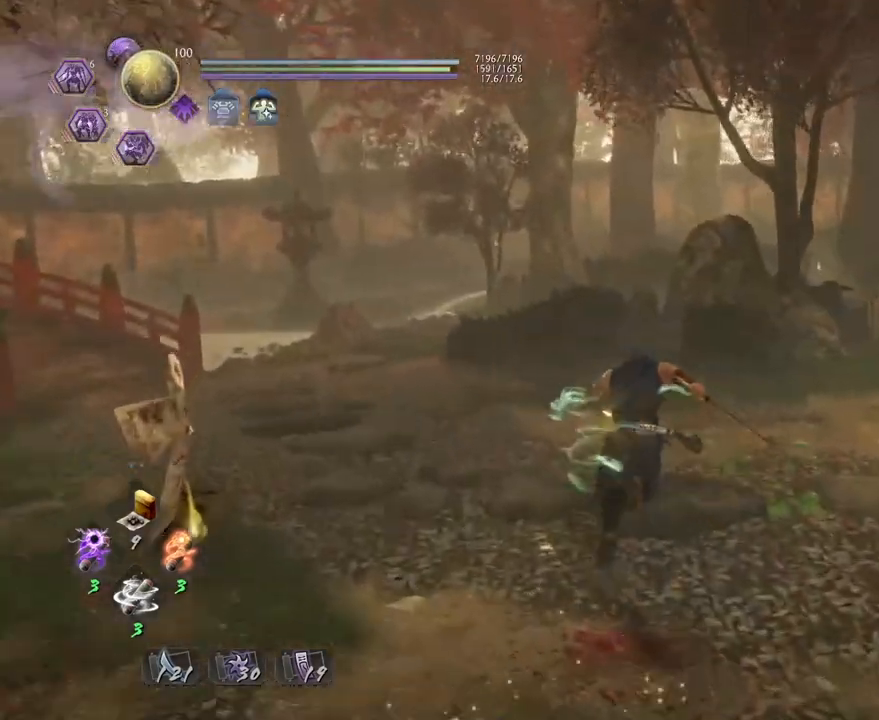
{"buttons": ["CROSS"], "left_stick": "up-right", "right_stick": "right", "events": []}
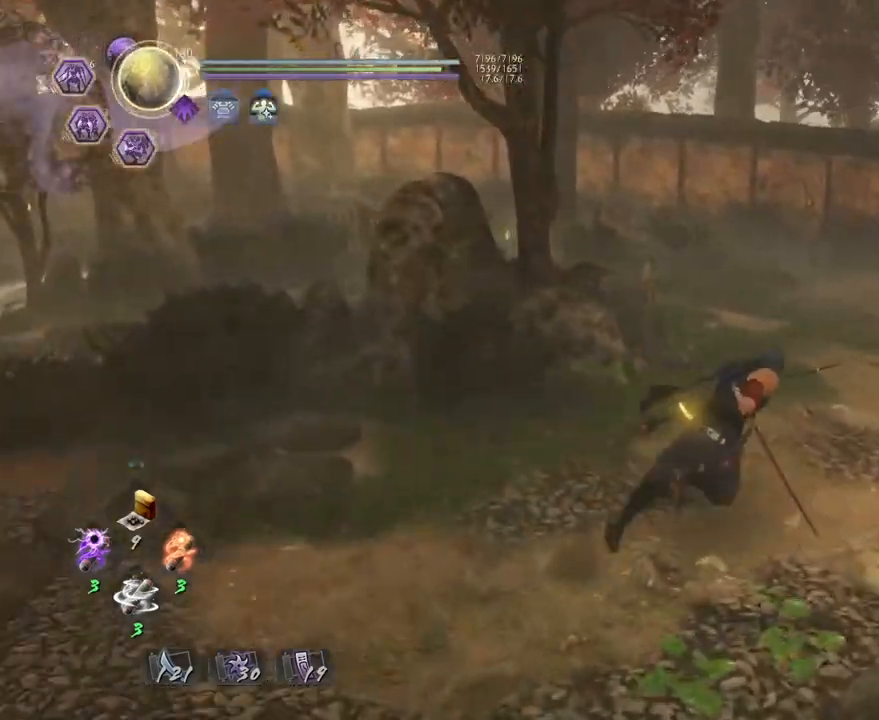
{"buttons": [], "left_stick": "center", "right_stick": "right", "events": [[167, "CROSS", "up"], [217, "left_stick", "center"]]}
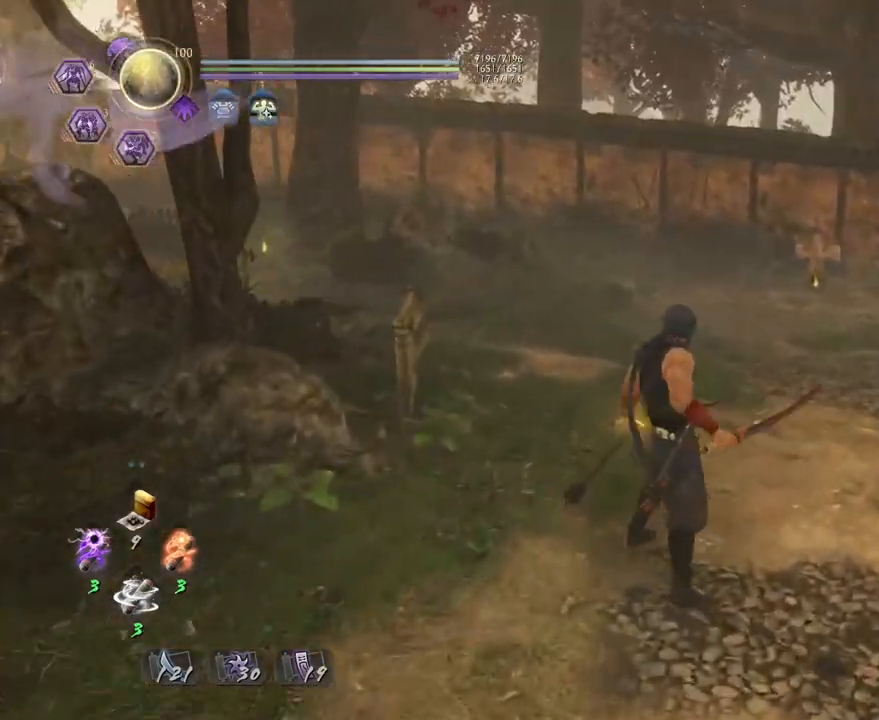
{"buttons": [], "left_stick": "up", "right_stick": "down-right"}
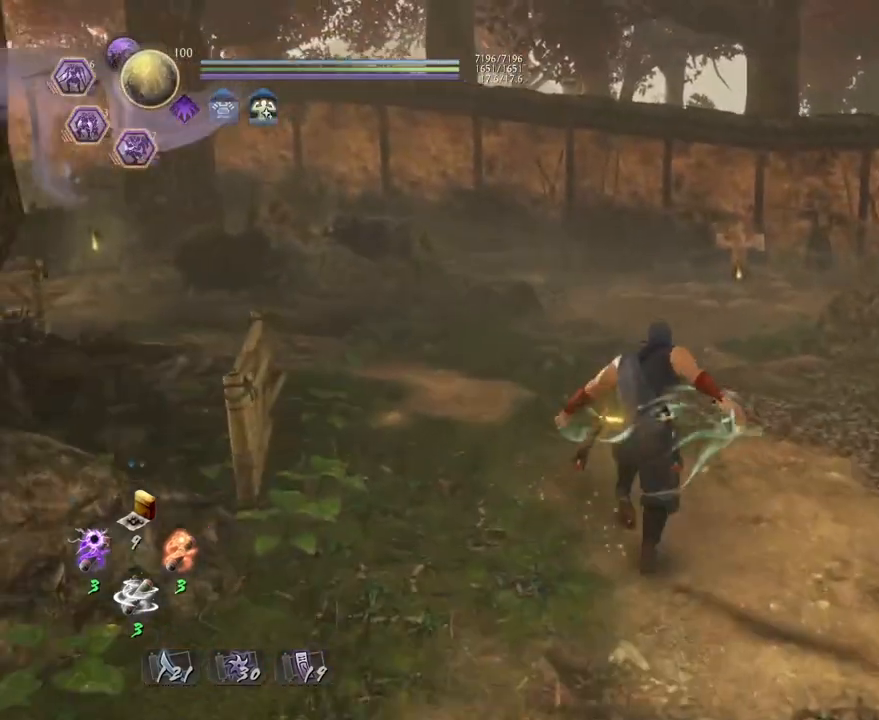
{"buttons": ["CROSS"], "left_stick": "up-left", "right_stick": "down-right", "events": [[300, "CROSS", "down"], [500, "left_stick", "up-left"]]}
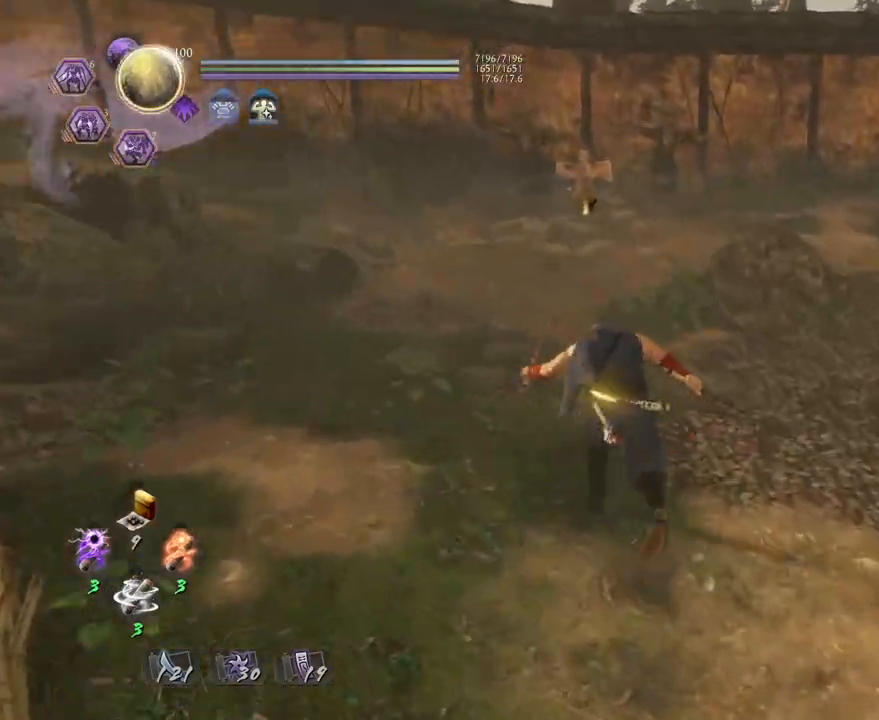
{"buttons": ["CROSS"], "left_stick": "down-right", "right_stick": "down-right", "events": [[217, "left_stick", "down-left"], [400, "left_stick", "down-right"]]}
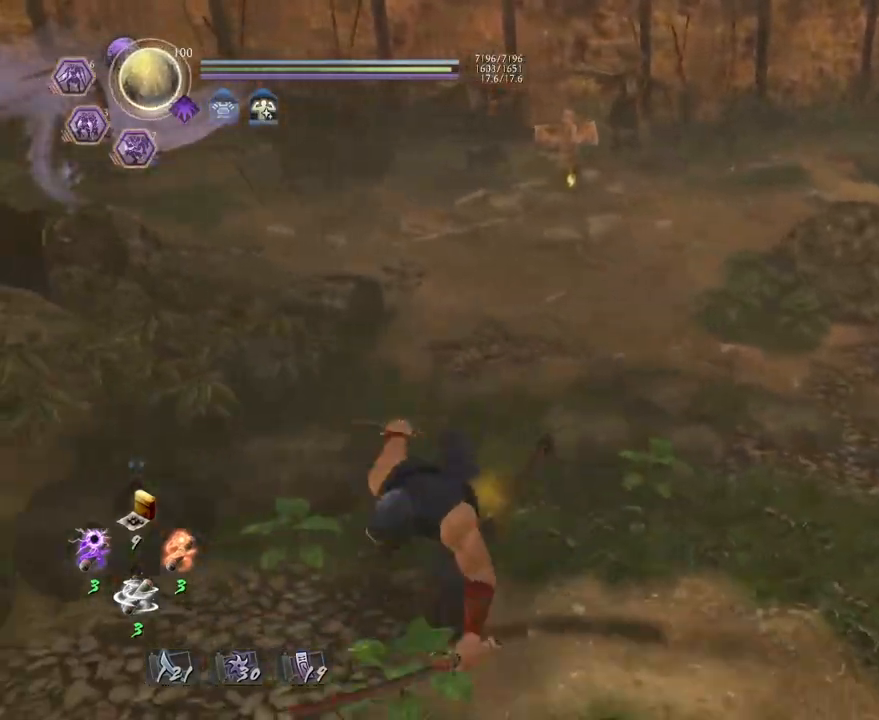
{"buttons": [], "left_stick": "up", "right_stick": "down-right", "events": [[100, "left_stick", "right"], [250, "left_stick", "up-right"], [350, "CROSS", "up"], [450, "left_stick", "up"]]}
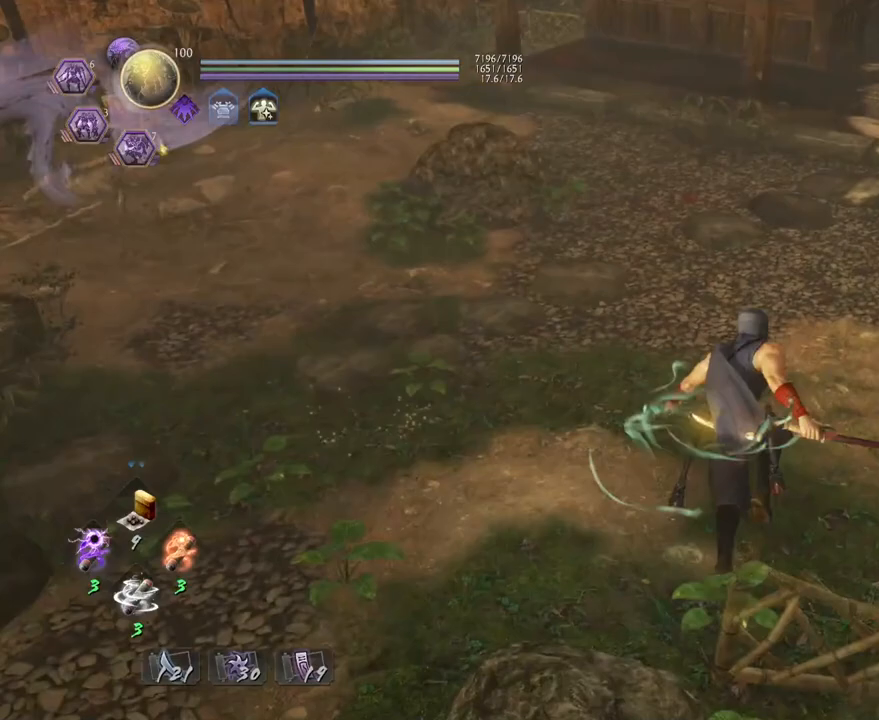
{"buttons": ["CROSS"], "left_stick": "up", "right_stick": "up-left", "events": [[67, "CROSS", "down"], [67, "right_stick", "center"], [150, "right_stick", "left"], [383, "right_stick", "up-left"]]}
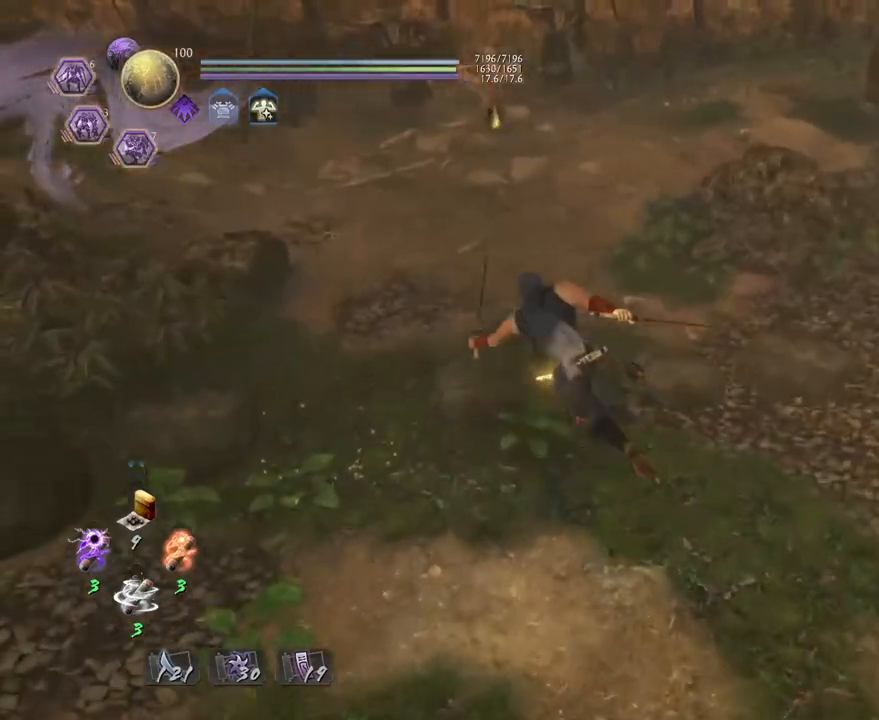
{"buttons": ["CROSS"], "left_stick": "up", "right_stick": "up-left", "events": []}
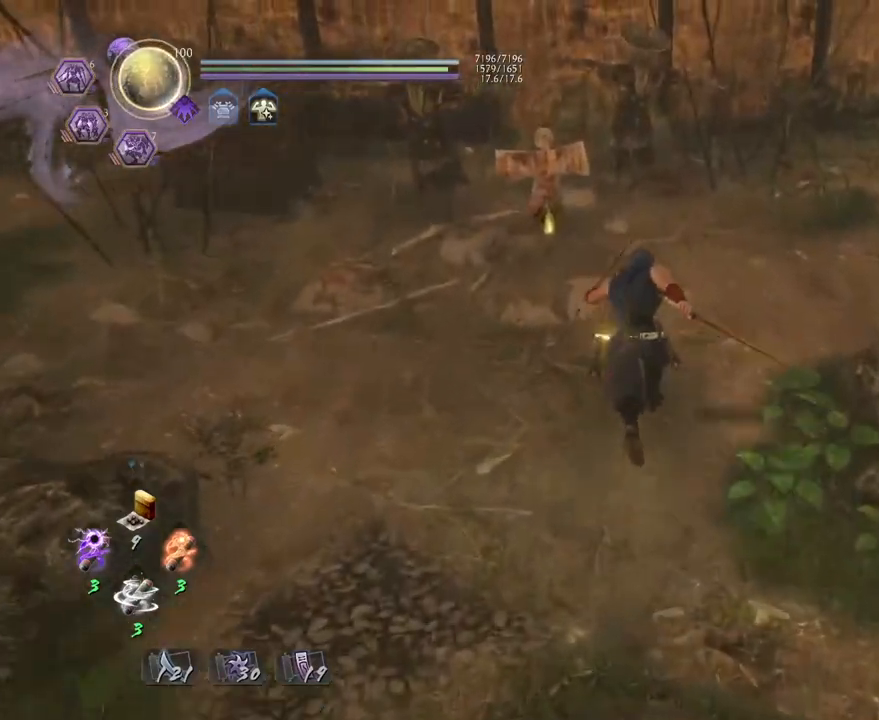
{"buttons": ["CIRCLE"], "left_stick": "center", "right_stick": "center", "events": [[100, "CROSS", "up"], [150, "right_stick", "left"], [250, "CIRCLE", "down"], [250, "left_stick", "center"], [250, "right_stick", "center"]]}
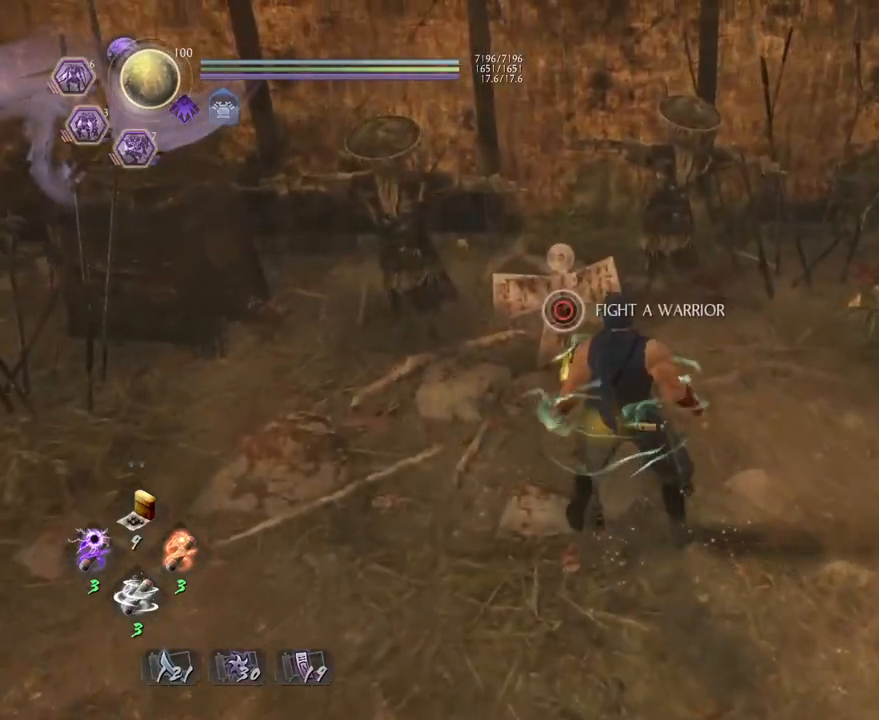
{"buttons": [], "left_stick": "down", "right_stick": "center", "events": [[433, "CIRCLE", "up"], [450, "left_stick", "down"]]}
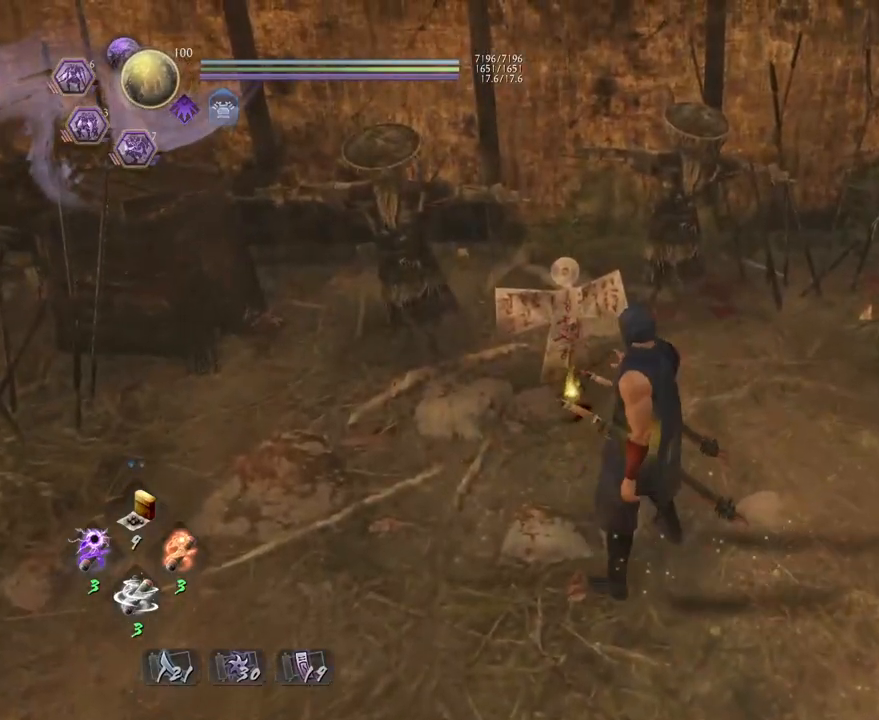
{"buttons": ["CROSS"], "left_stick": "down", "right_stick": "center", "events": [[17, "right_stick", "left"], [100, "CROSS", "down"], [233, "right_stick", "center"]]}
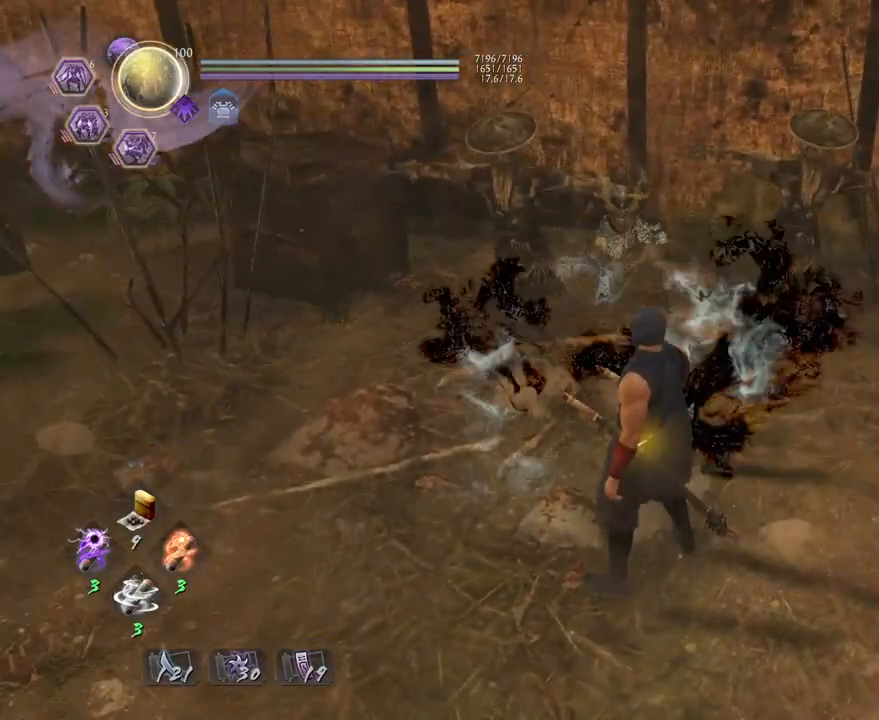
{"buttons": ["CROSS", "L1"], "left_stick": "down", "right_stick": "center", "events": [[117, "CROSS", "up"], [167, "L1", "down"], [183, "R3", "down"], [267, "R3", "up"], [450, "CROSS", "down"]]}
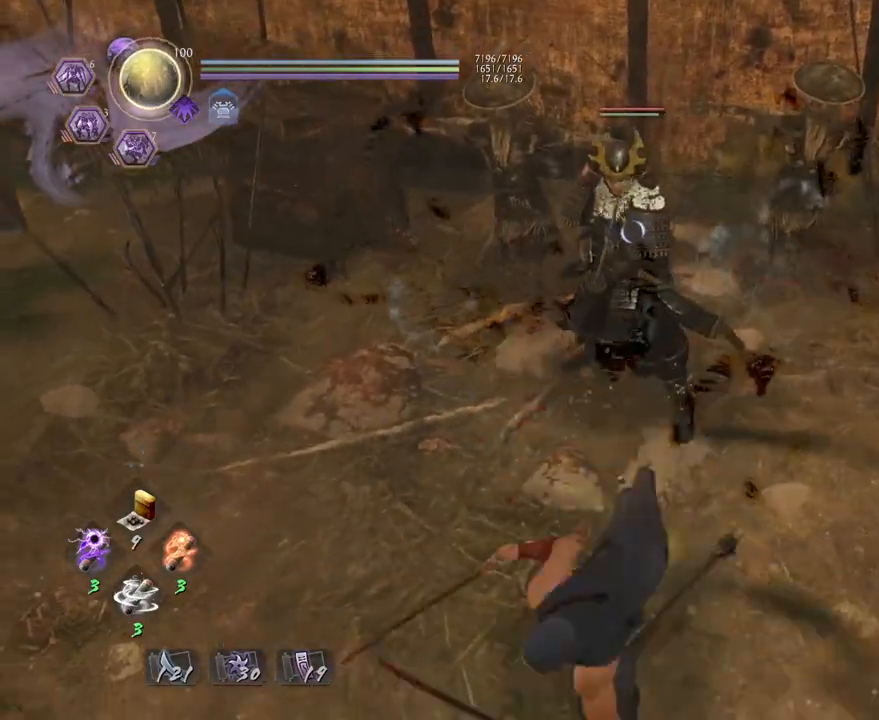
{"buttons": [], "left_stick": "down", "right_stick": "center", "events": [[50, "CROSS", "up"], [117, "L1", "up"]]}
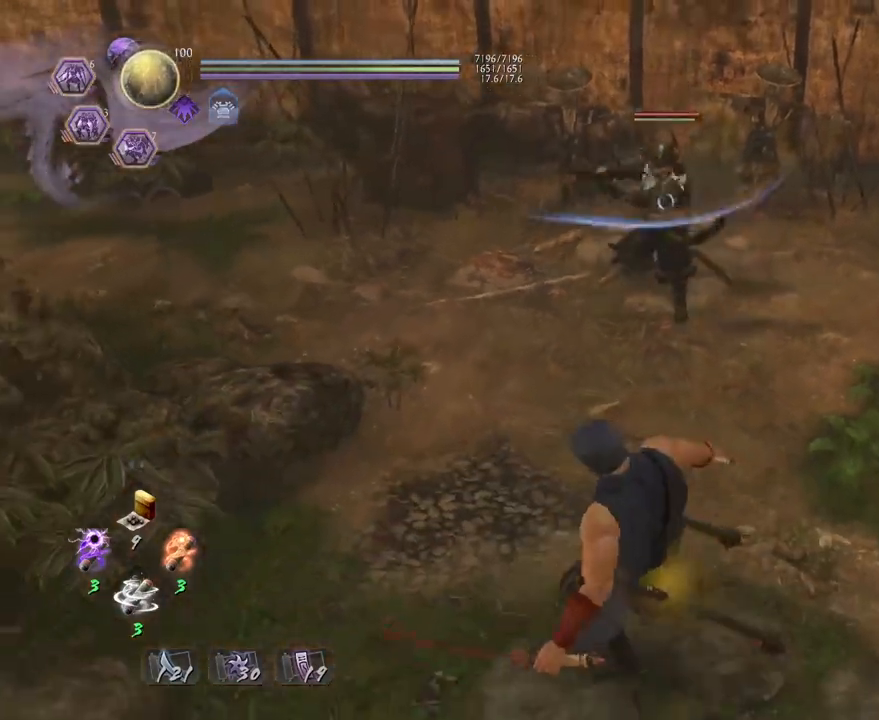
{"buttons": [], "left_stick": "center", "right_stick": "center", "events": [[233, "left_stick", "down-right"], [333, "left_stick", "center"]]}
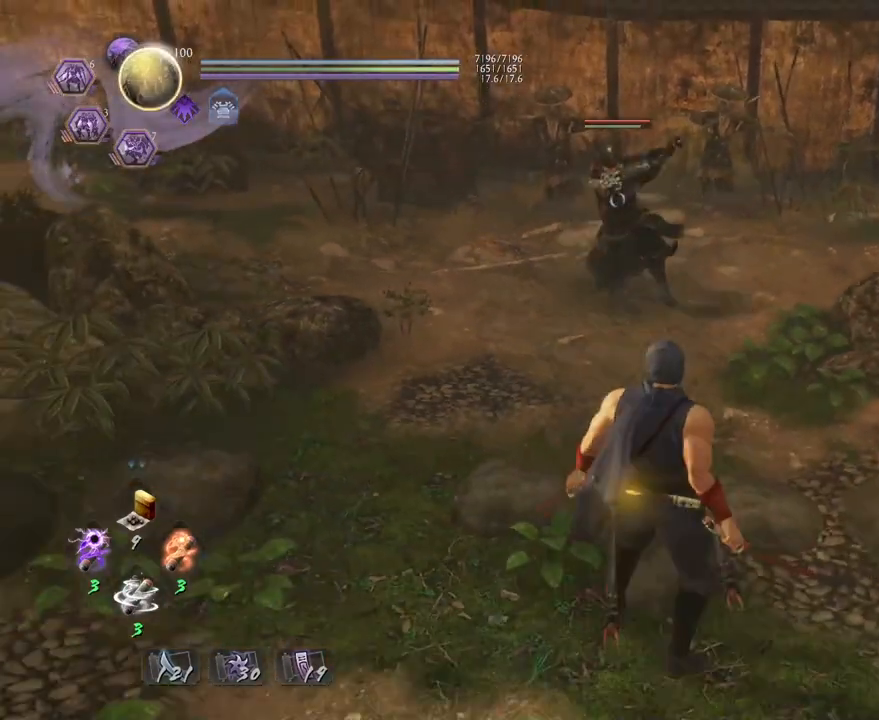
{"buttons": [], "left_stick": "right", "right_stick": "center", "events": [[150, "R1", "down"], [200, "SQUARE", "down"], [300, "R1", "up"], [300, "SQUARE", "up"], [467, "left_stick", "right"]]}
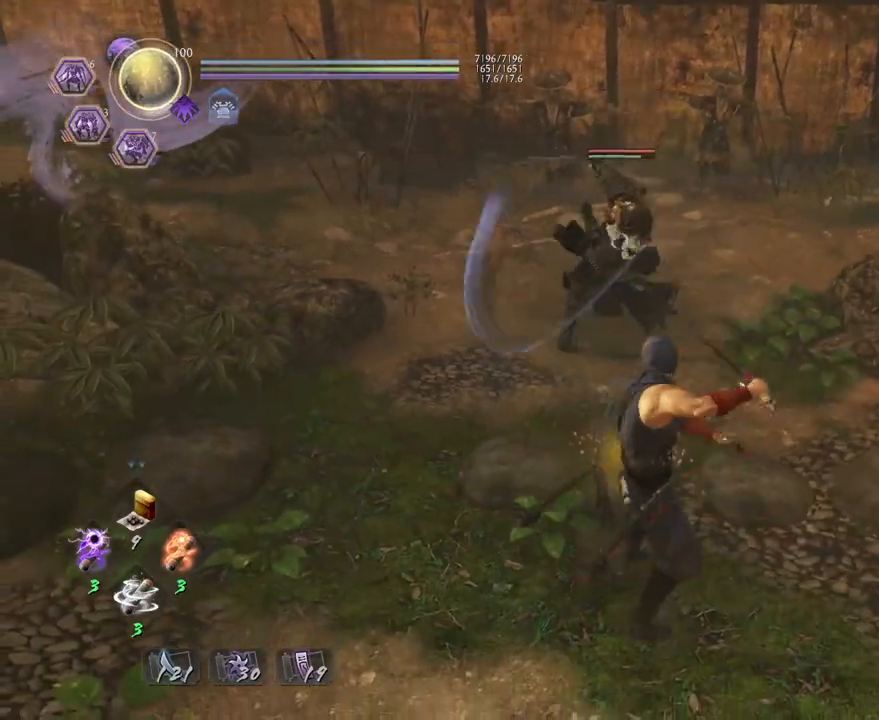
{"buttons": ["CROSS", "L1"], "left_stick": "up-left", "right_stick": "center", "events": [[300, "left_stick", "up"], [350, "left_stick", "up-left"], [417, "L1", "down"], [500, "CROSS", "down"]]}
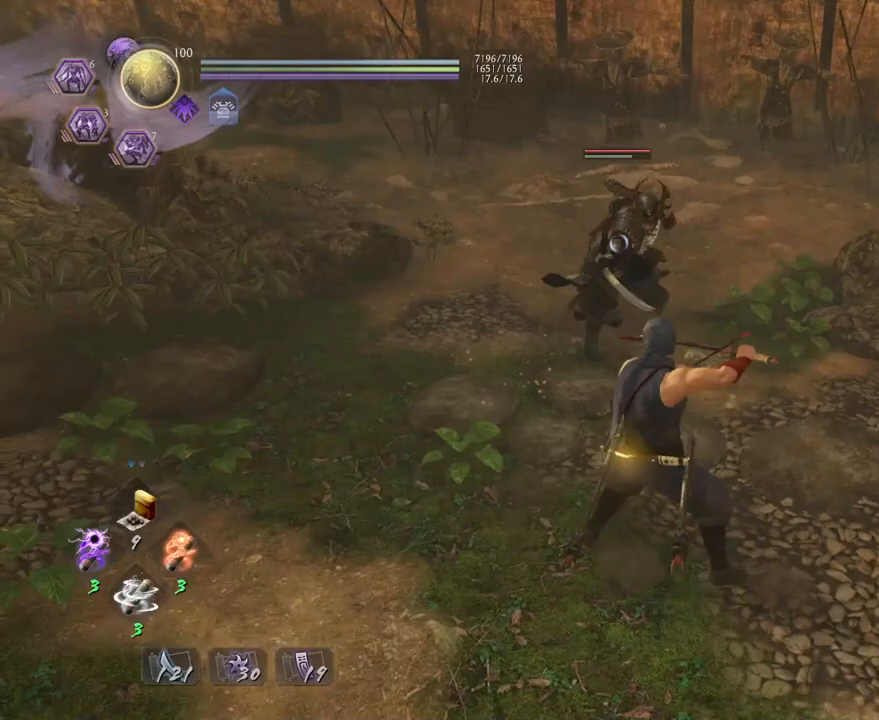
{"buttons": [], "left_stick": "center", "right_stick": "center", "events": [[83, "CROSS", "up"], [133, "L1", "up"], [133, "left_stick", "center"], [200, "SQUARE", "down"], [283, "SQUARE", "up"], [400, "SQUARE", "down"], [483, "SQUARE", "up"]]}
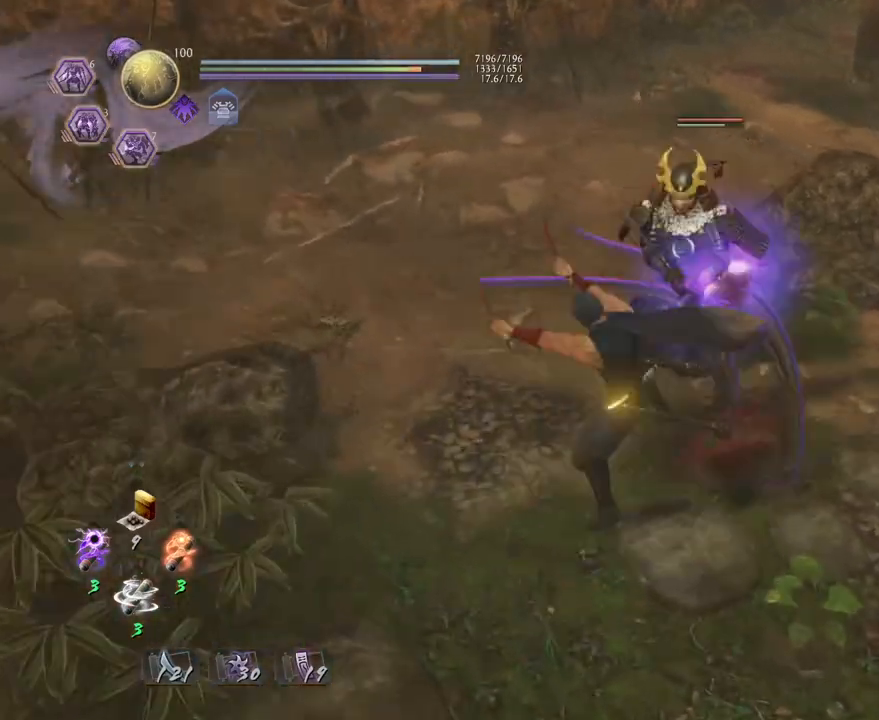
{"buttons": ["TRIANGLE"], "left_stick": "center", "right_stick": "center", "events": [[67, "SQUARE", "down"], [117, "SQUARE", "up"], [500, "TRIANGLE", "down"]]}
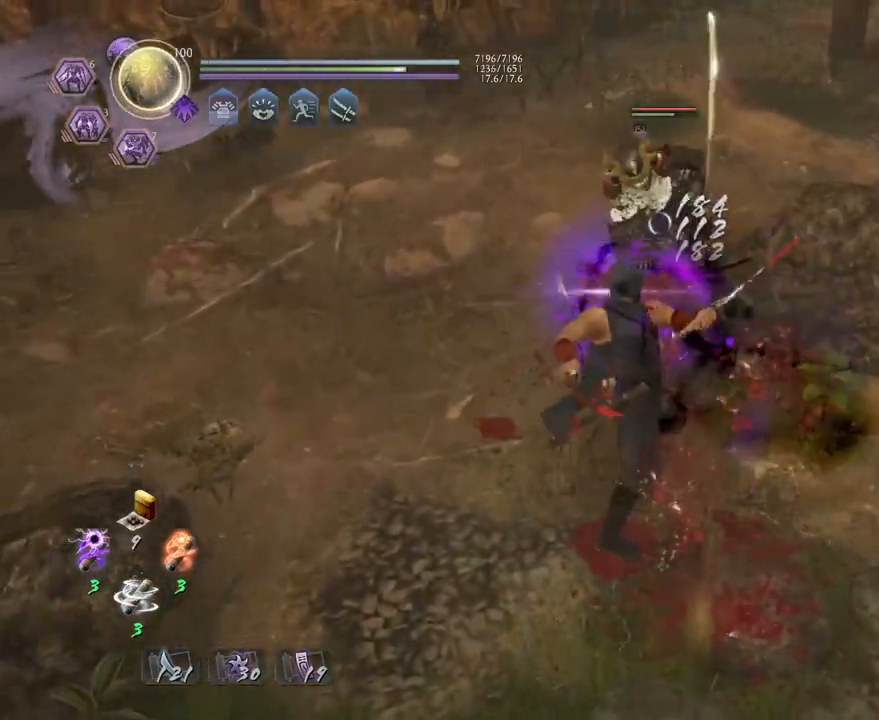
{"buttons": ["TRIANGLE"], "left_stick": "center", "right_stick": "center", "events": [[117, "TRIANGLE", "up"], [450, "TRIANGLE", "down"]]}
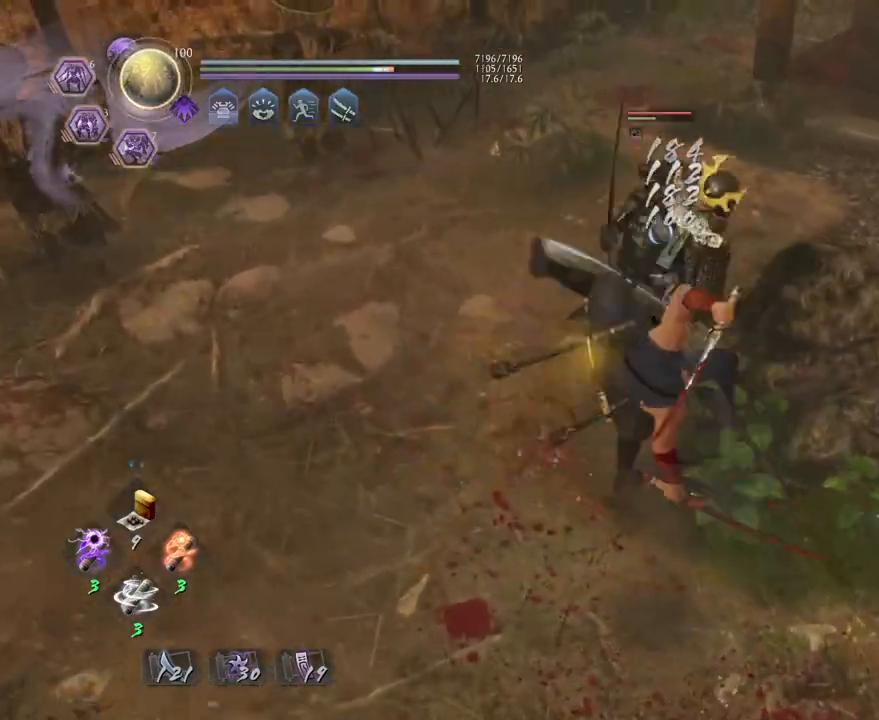
{"buttons": [], "left_stick": "up", "right_stick": "center", "events": [[17, "TRIANGLE", "up"], [383, "left_stick", "up"]]}
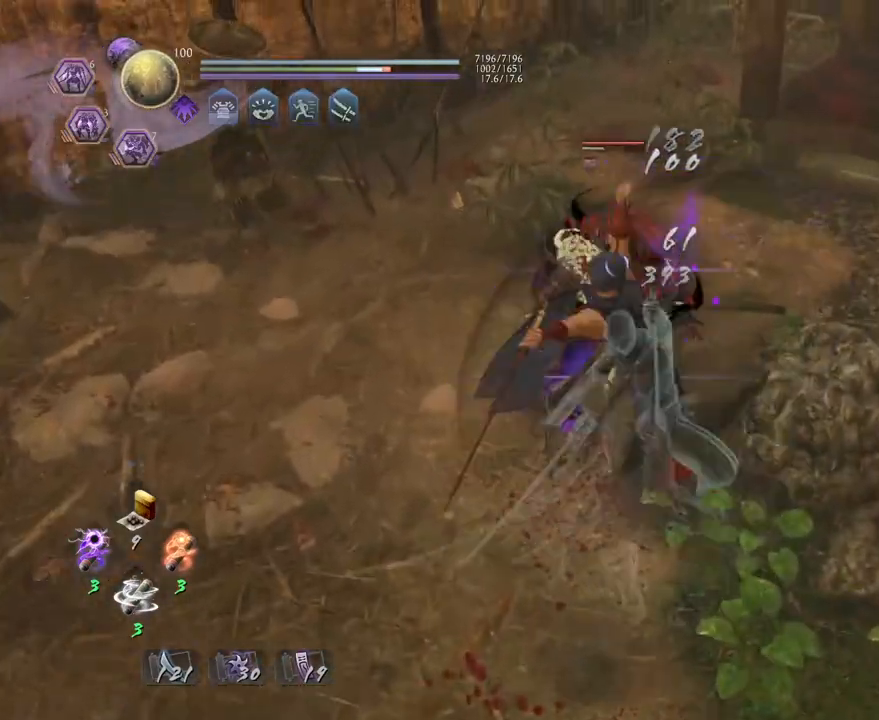
{"buttons": ["R1"], "left_stick": "up", "right_stick": "center", "events": [[300, "R1", "down"]]}
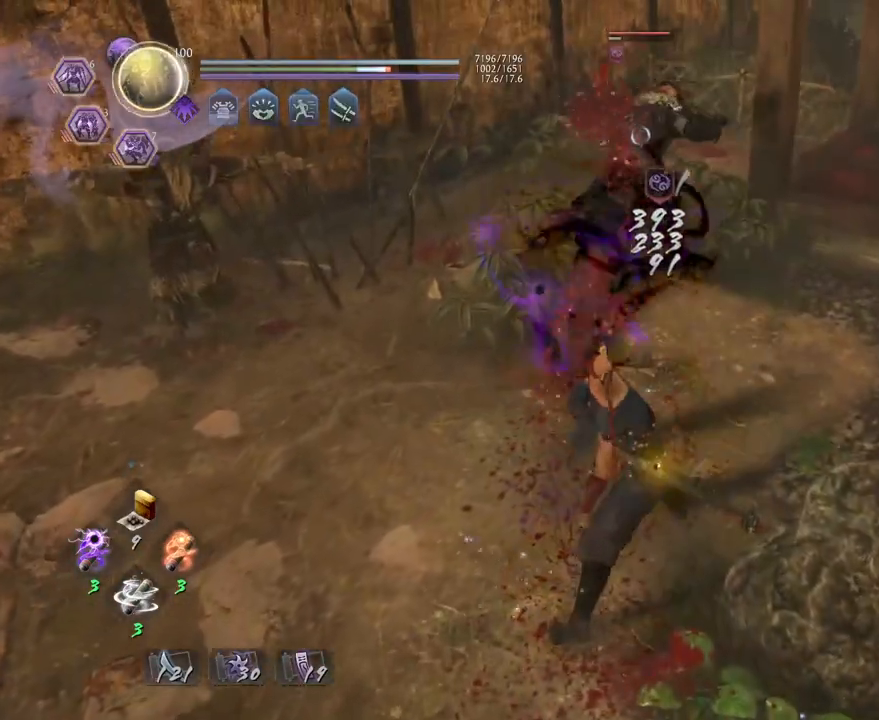
{"buttons": ["R1"], "left_stick": "up", "right_stick": "center", "events": [[333, "R1", "up"], [417, "R1", "down"]]}
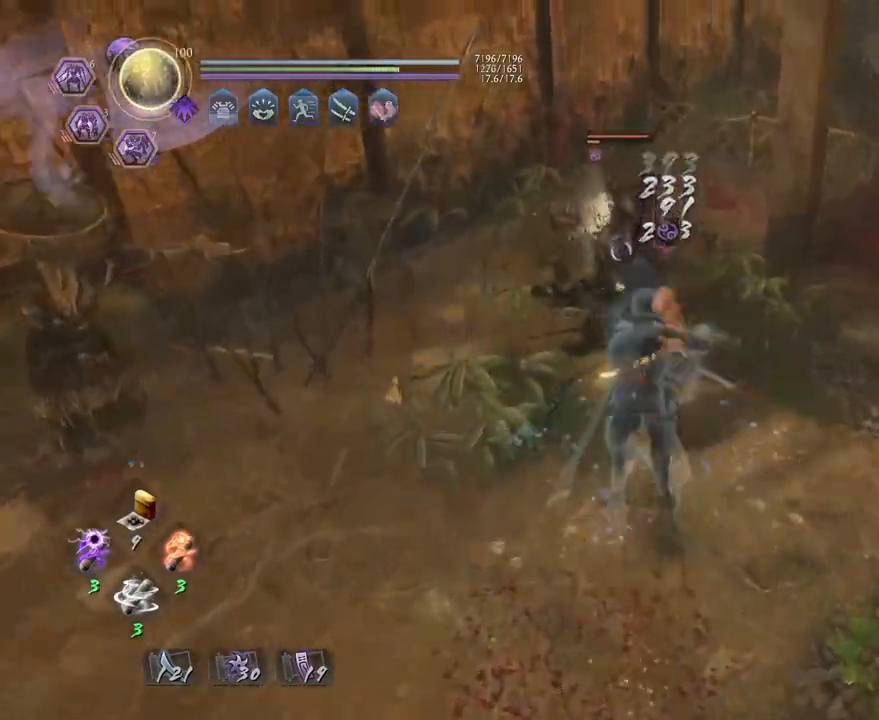
{"buttons": ["CROSS", "R1"], "left_stick": "up", "right_stick": "center", "events": [[317, "SQUARE", "down"], [450, "CROSS", "down"], [500, "SQUARE", "up"]]}
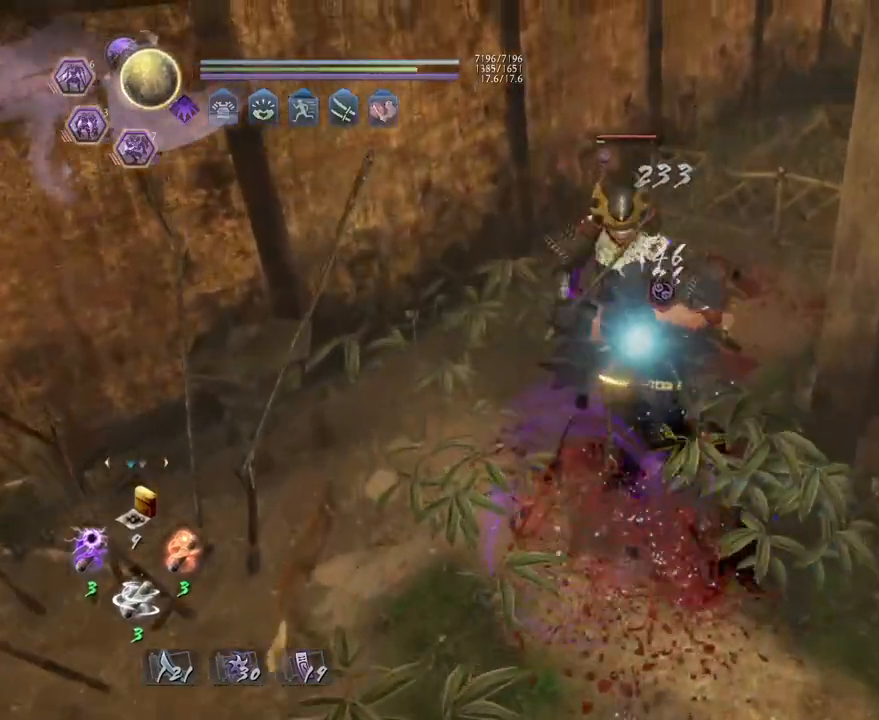
{"buttons": [], "left_stick": "center", "right_stick": "center", "events": [[100, "R1", "up"], [133, "CROSS", "up"], [217, "left_stick", "center"], [250, "SQUARE", "down"], [350, "SQUARE", "up"]]}
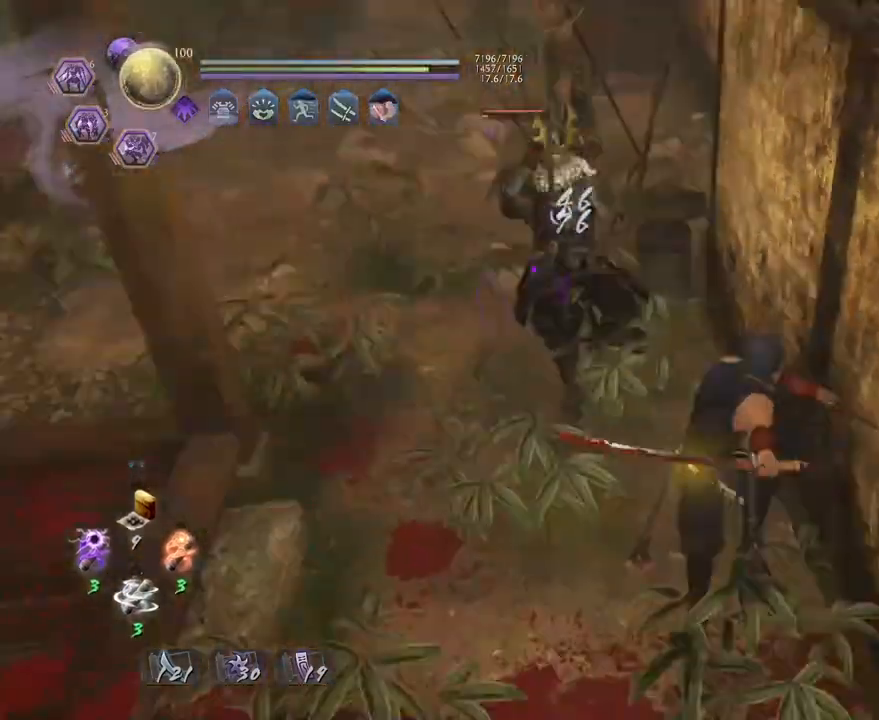
{"buttons": [], "left_stick": "up", "right_stick": "center", "events": [[67, "left_stick", "up"]]}
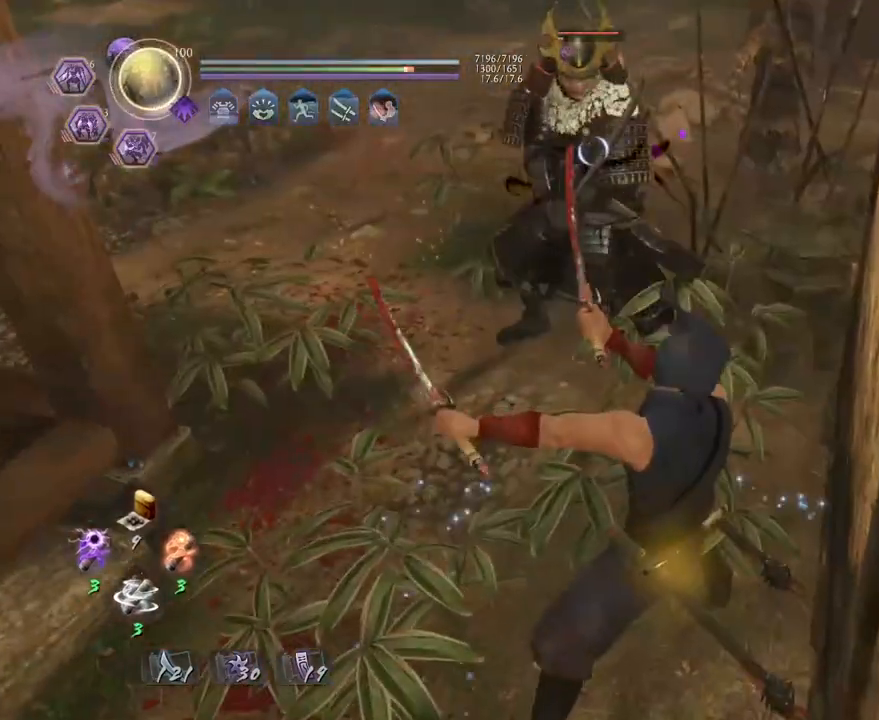
{"buttons": ["R1"], "left_stick": "center", "right_stick": "center", "events": [[50, "R1", "down"], [333, "left_stick", "center"]]}